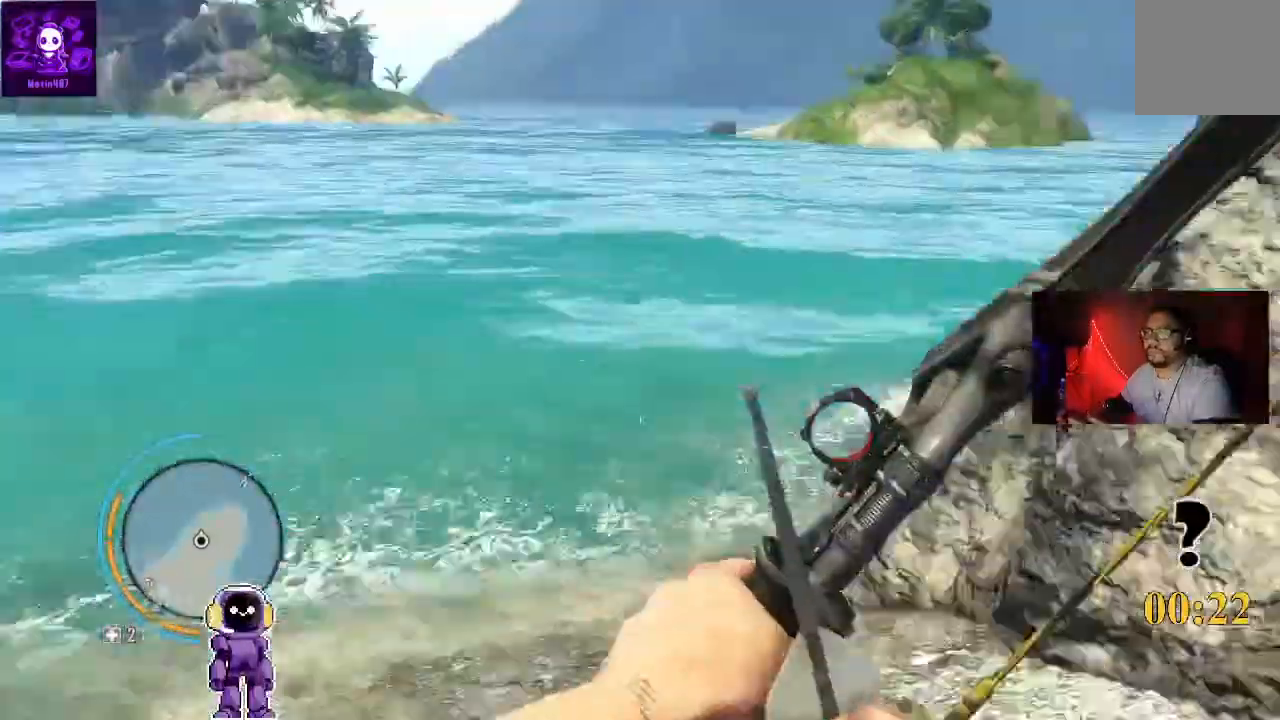
Gameplay with a controller (Xbox layout); each line is a JSON object with the inputs held at the frame after it. "events" lists button and stick changes between this image and that frame as [ms after this image, input, new state], when the widget could be followed in between.
{"buttons": [], "left_stick": "center", "right_stick": "center", "events": [[100, "right_stick", "center"], [233, "DPAD_LEFT", "down"], [400, "DPAD_LEFT", "up"]]}
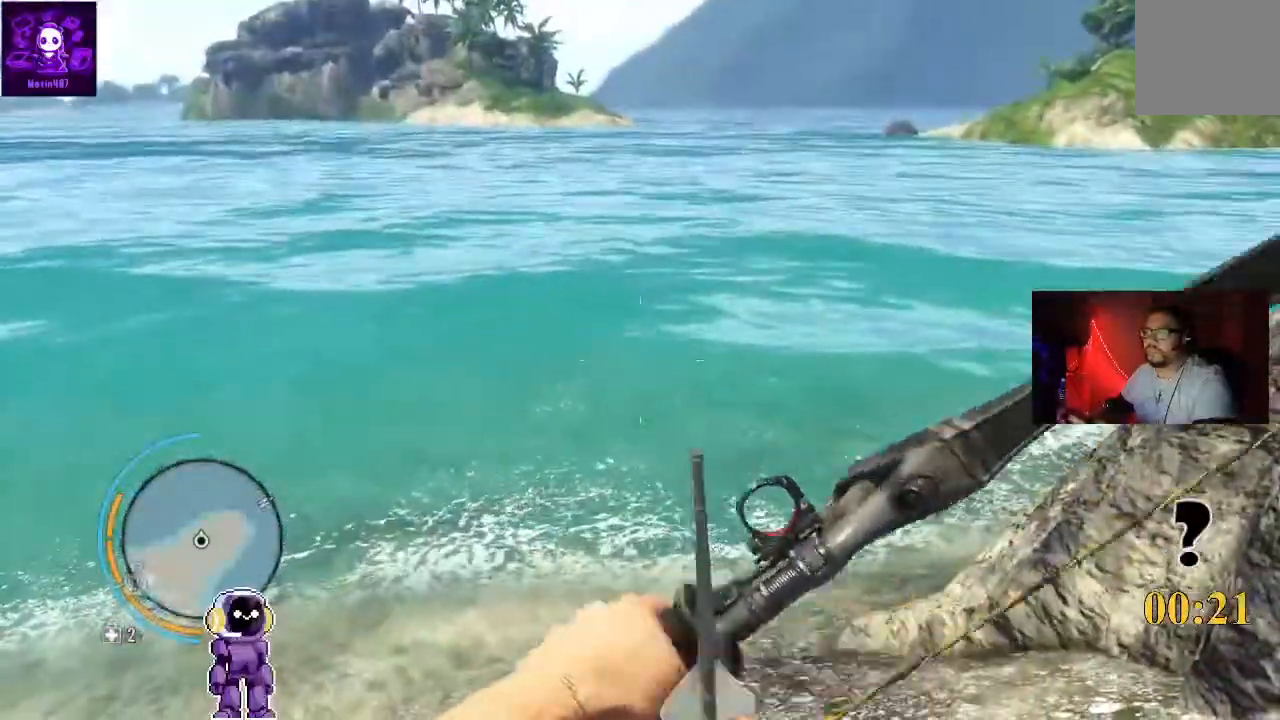
{"buttons": [], "left_stick": "center", "right_stick": "center", "events": []}
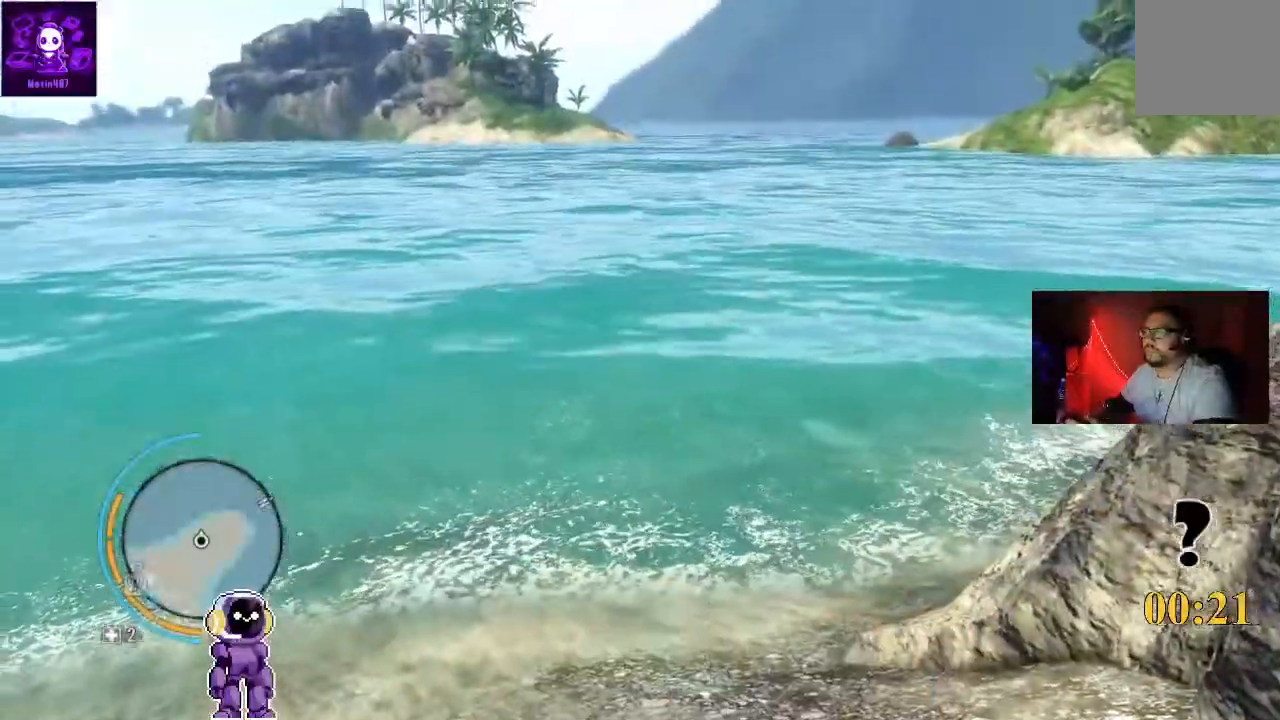
{"buttons": [], "left_stick": "center", "right_stick": "center", "events": [[67, "right_stick", "left"], [233, "right_stick", "center"]]}
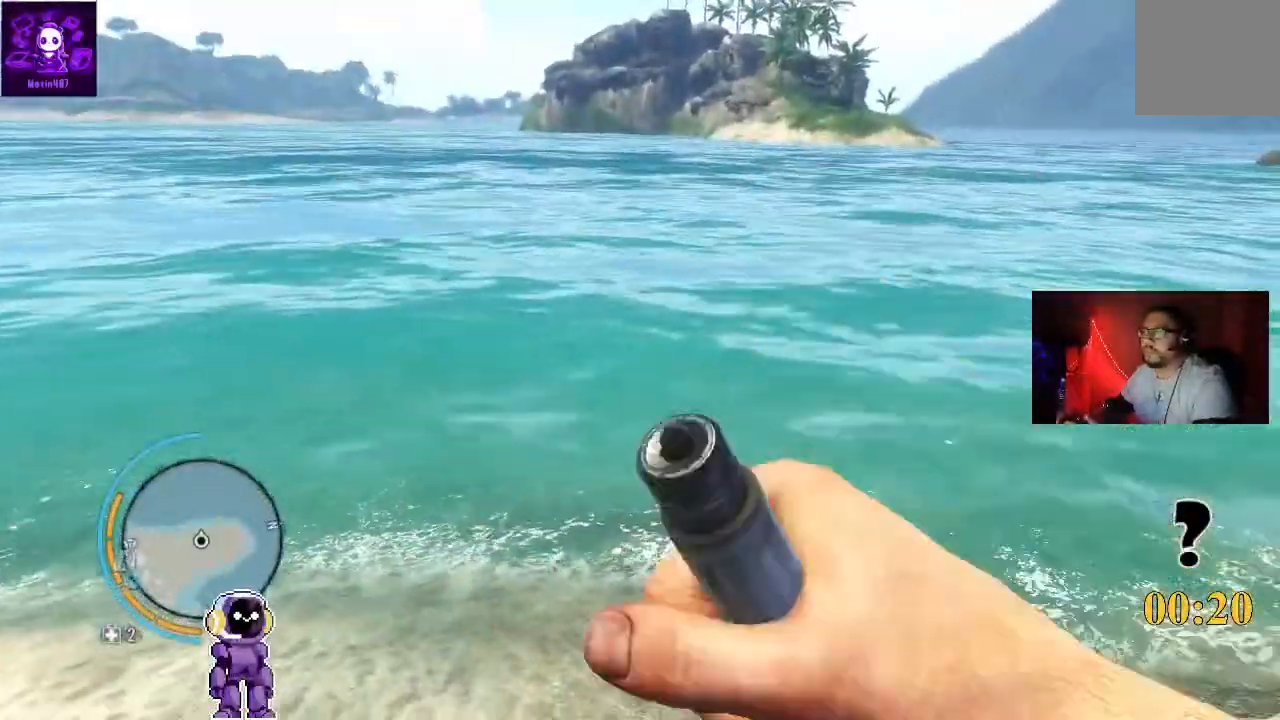
{"buttons": [], "left_stick": "center", "right_stick": "down-left", "events": [[467, "right_stick", "down-left"]]}
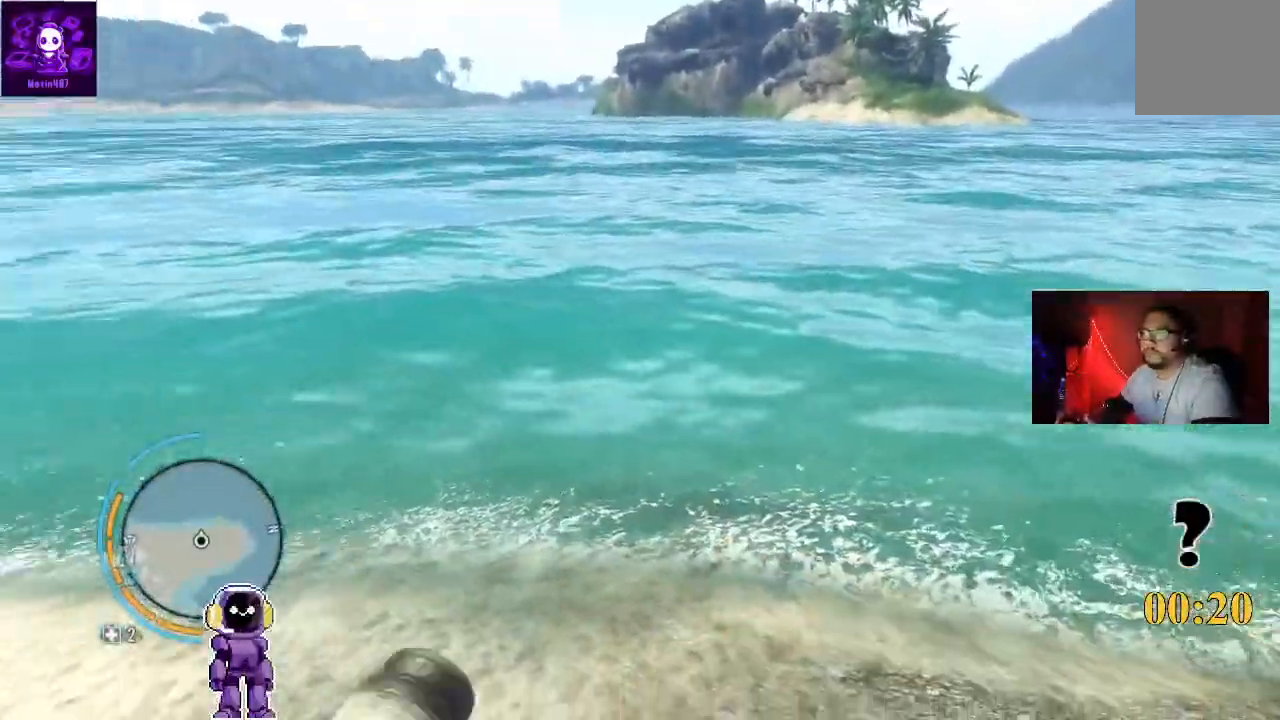
{"buttons": [], "left_stick": "center", "right_stick": "center", "events": [[500, "right_stick", "center"]]}
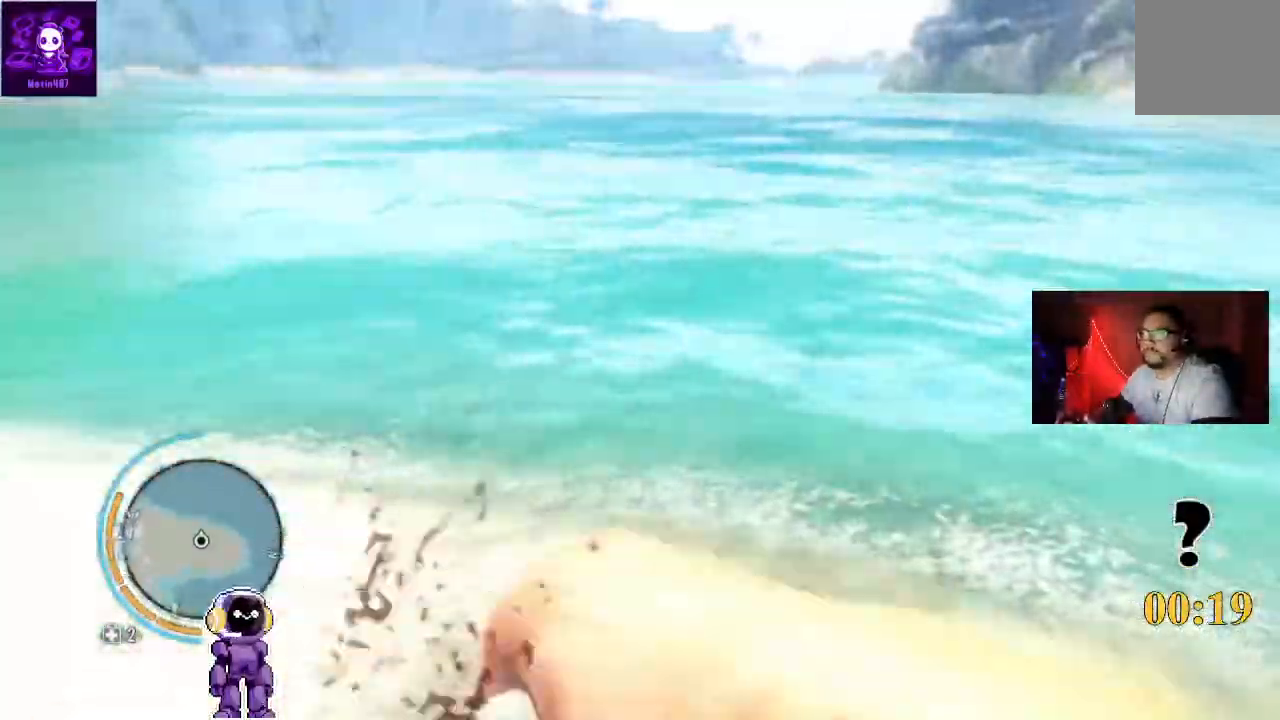
{"buttons": [], "left_stick": "center", "right_stick": "up-left", "events": [[467, "right_stick", "up-left"]]}
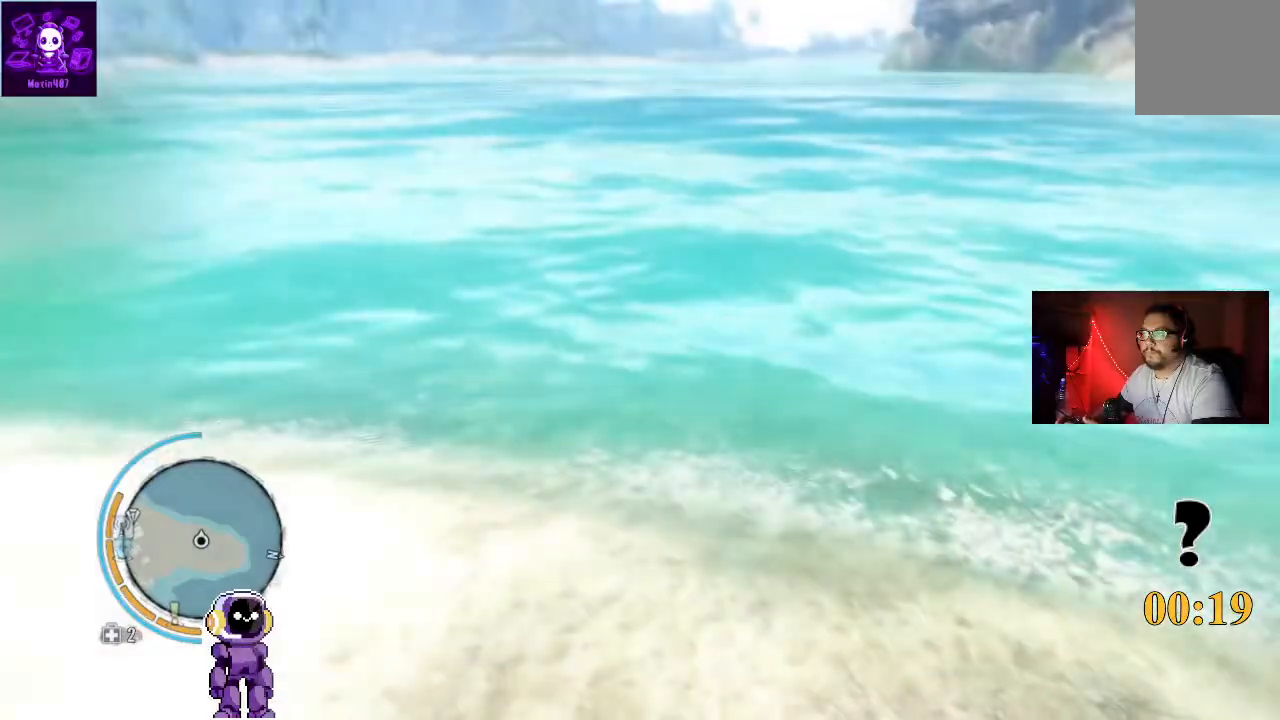
{"buttons": [], "left_stick": "center", "right_stick": "center", "events": [[133, "left_stick", "left"], [333, "left_stick", "center"], [400, "right_stick", "center"]]}
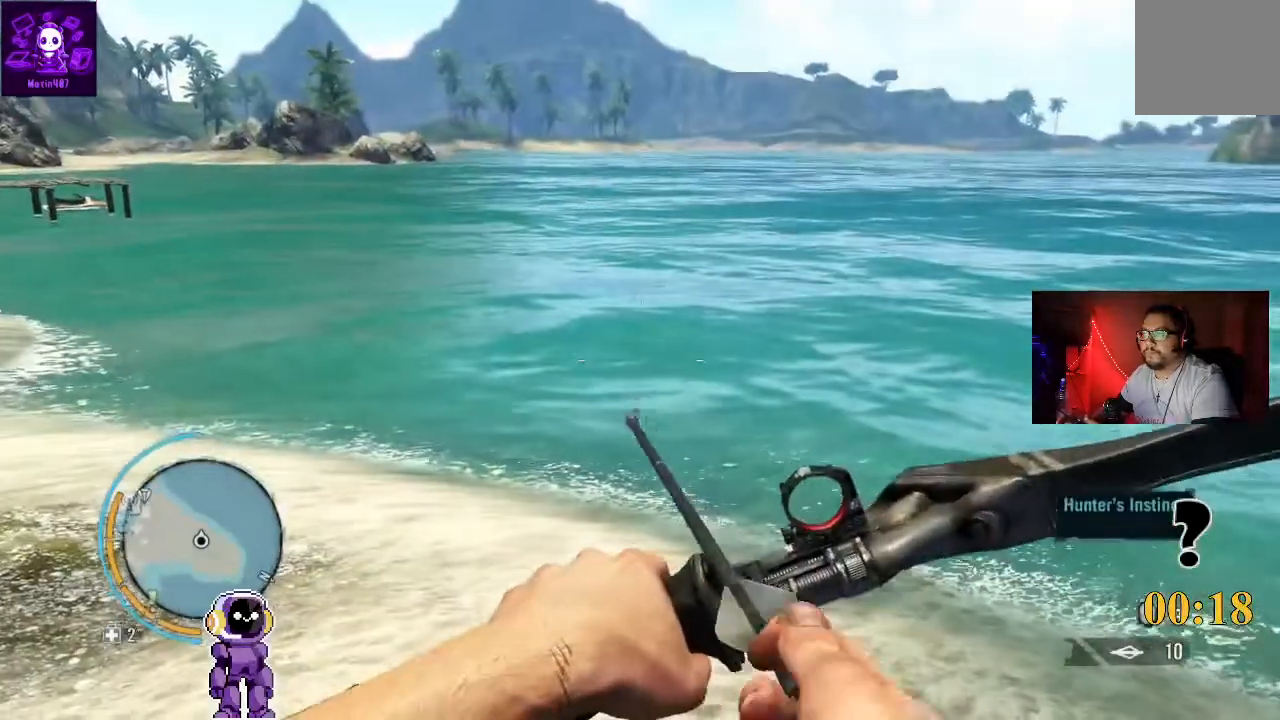
{"buttons": [], "left_stick": "center", "right_stick": "right", "events": [[433, "right_stick", "right"]]}
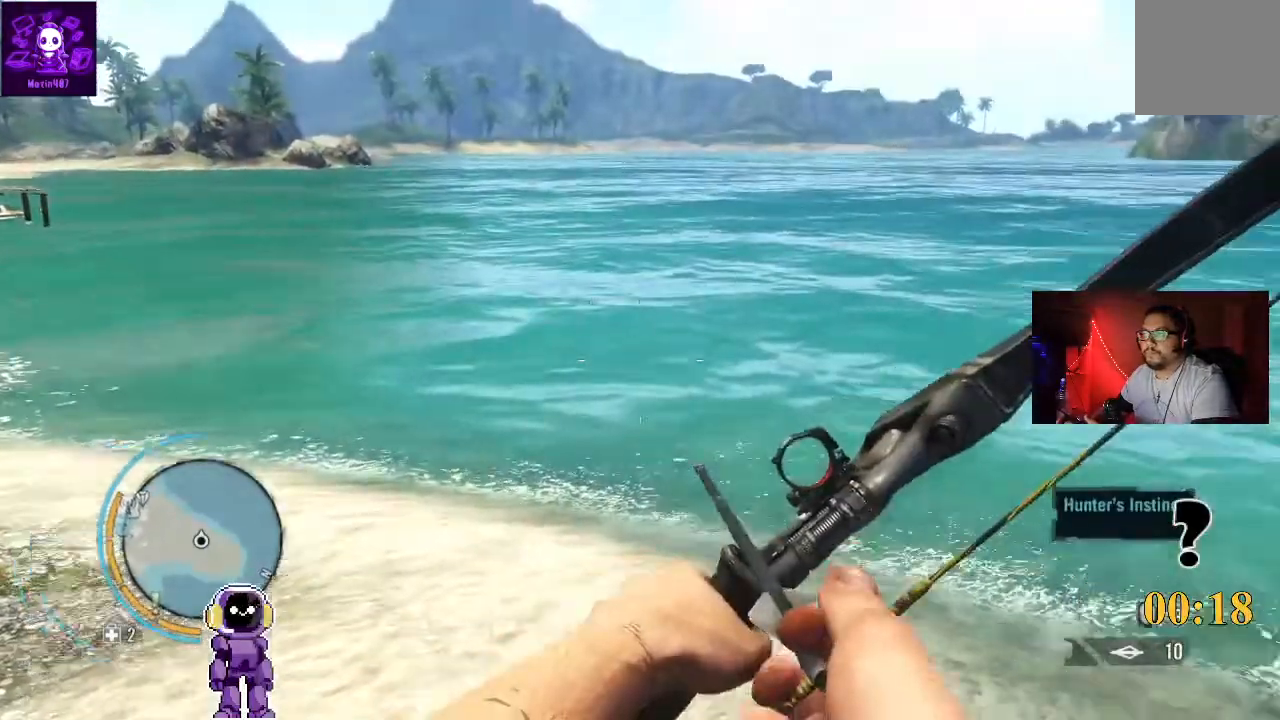
{"buttons": [], "left_stick": "center", "right_stick": "center", "events": [[233, "right_stick", "center"]]}
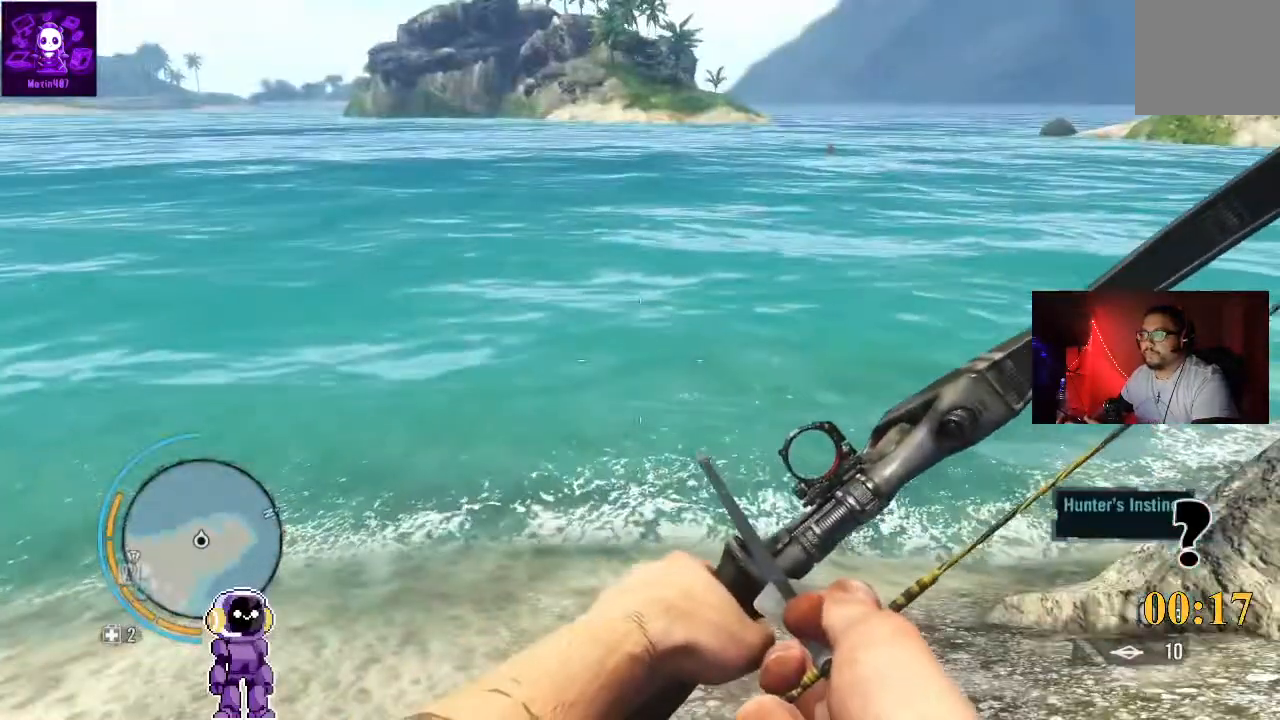
{"buttons": [], "left_stick": "center", "right_stick": "center", "events": []}
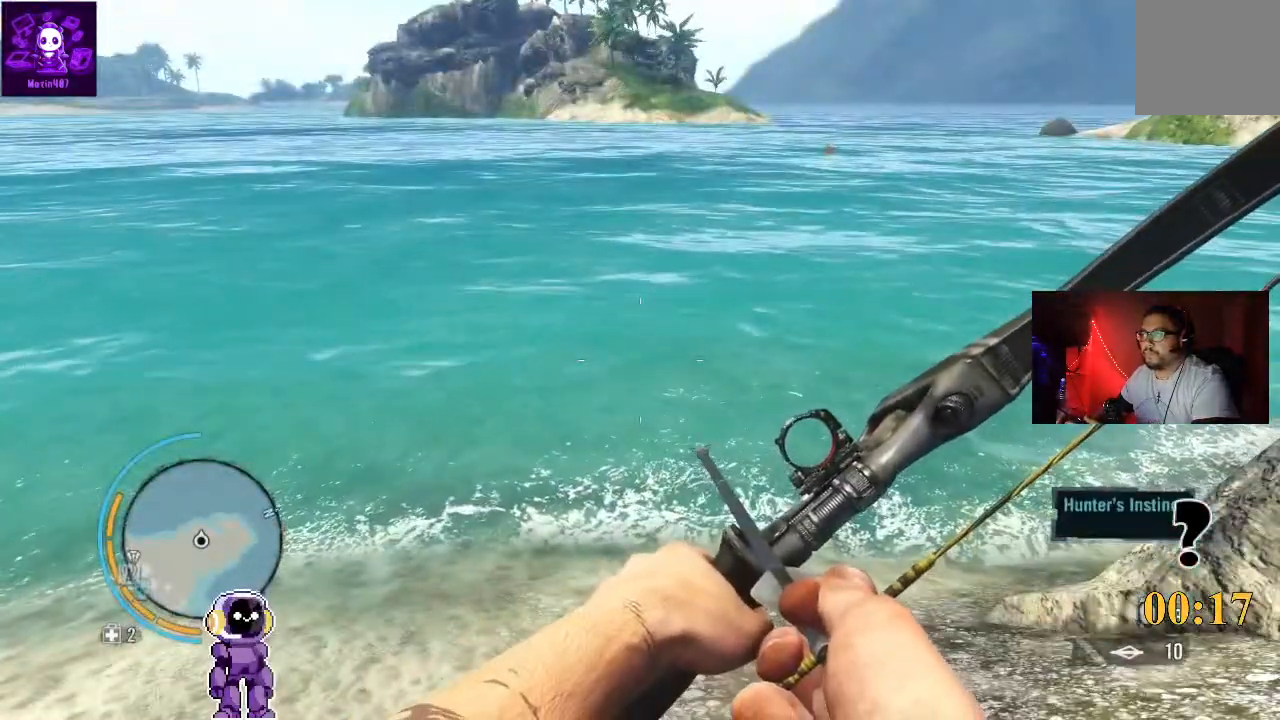
{"buttons": [], "left_stick": "up-left", "right_stick": "up-left", "events": [[200, "right_stick", "up-right"], [267, "left_stick", "up-left"], [400, "right_stick", "center"], [500, "right_stick", "up-left"]]}
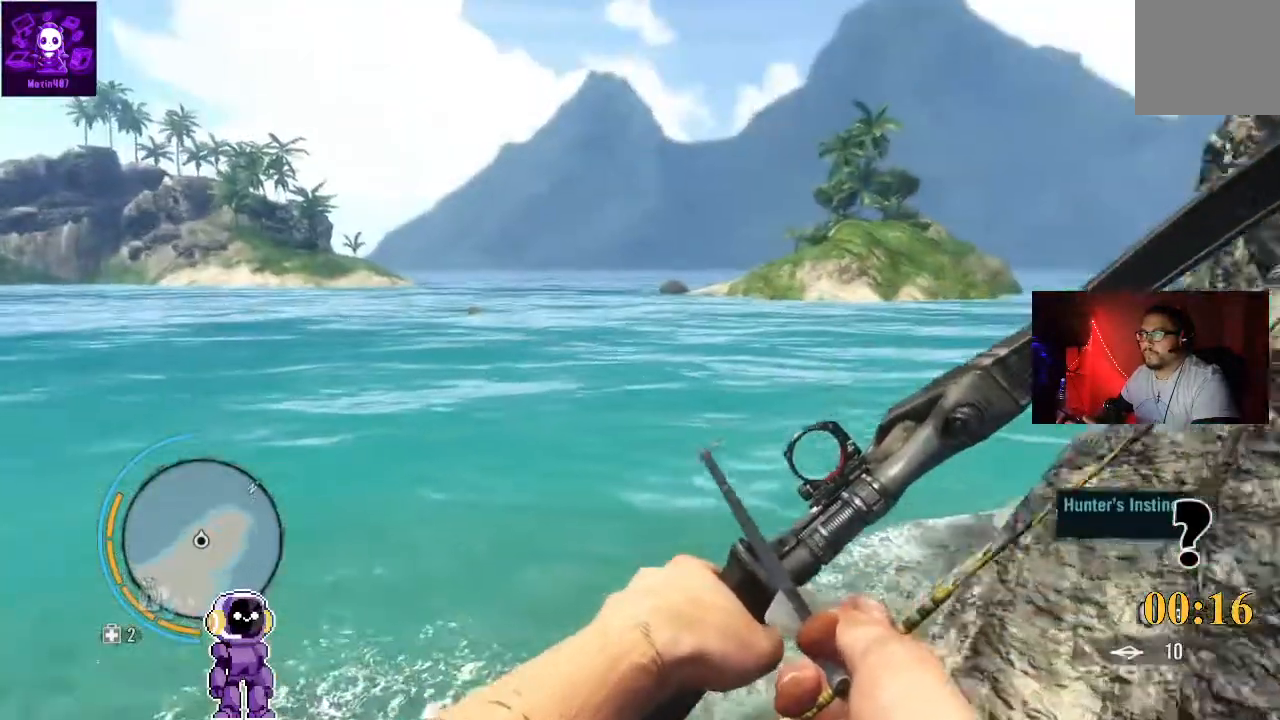
{"buttons": ["DPAD_UP"], "left_stick": "center", "right_stick": "center", "events": [[300, "left_stick", "center"], [467, "right_stick", "center"], [500, "DPAD_UP", "down"]]}
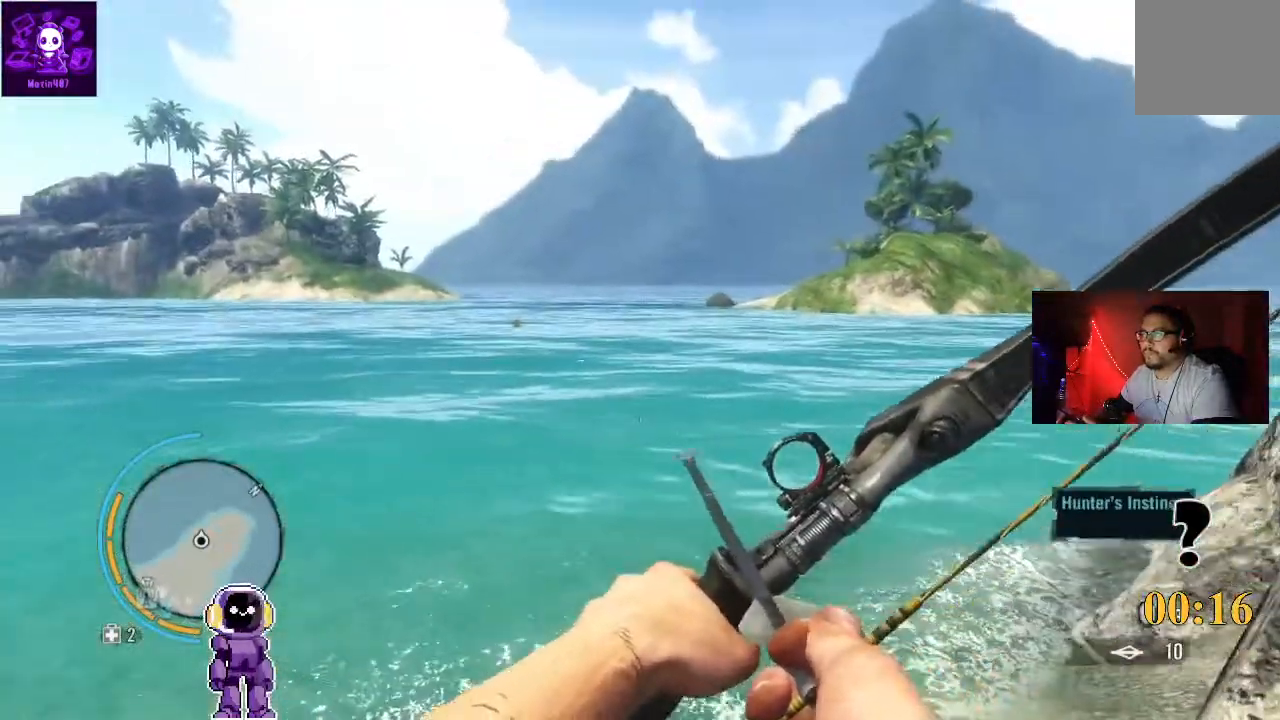
{"buttons": [], "left_stick": "up", "right_stick": "center", "events": [[133, "DPAD_UP", "up"], [433, "left_stick", "up"]]}
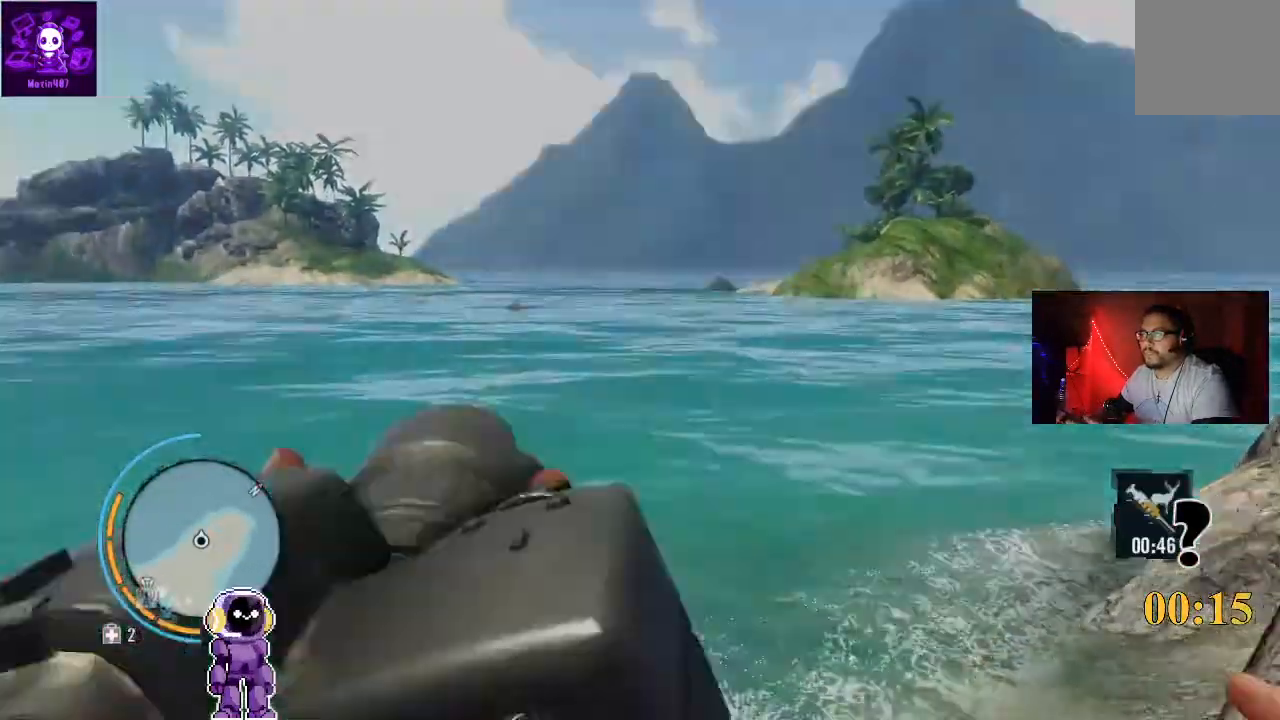
{"buttons": ["R2"], "left_stick": "up", "right_stick": "center", "events": [[433, "R2", "down"]]}
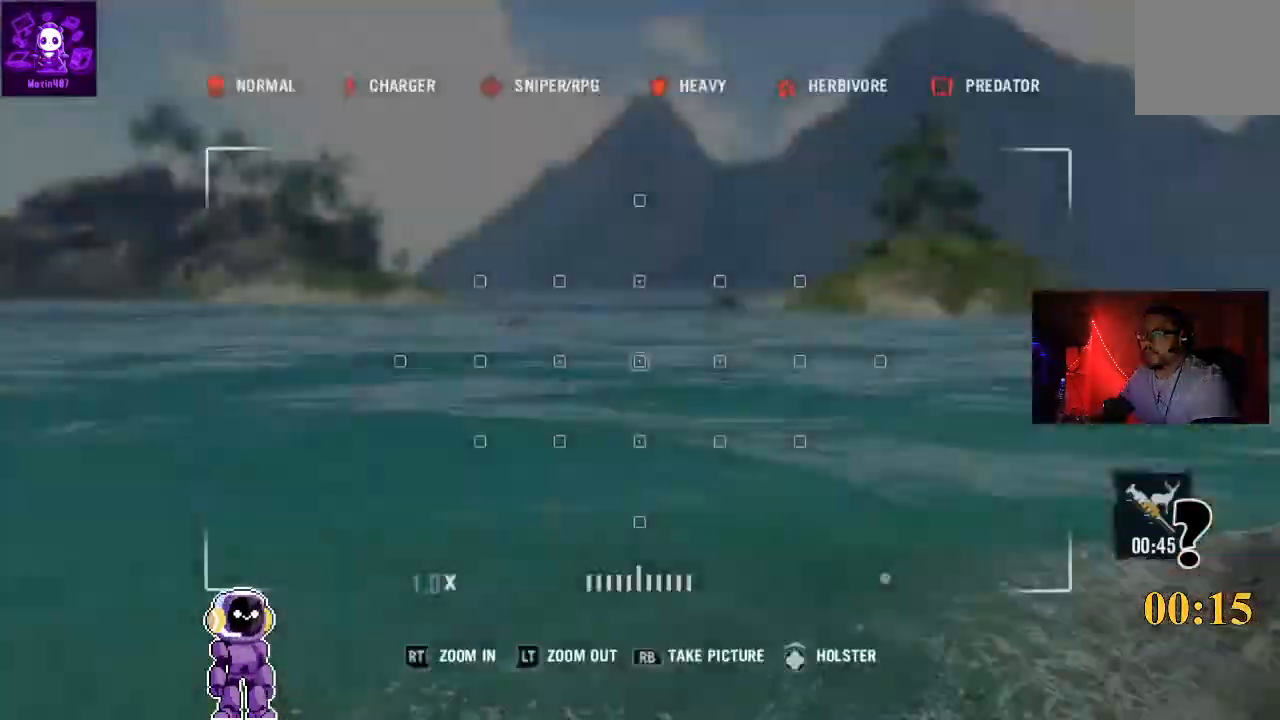
{"buttons": ["R2"], "left_stick": "center", "right_stick": "up-left", "events": [[367, "right_stick", "left"], [467, "left_stick", "center"], [500, "right_stick", "up-left"]]}
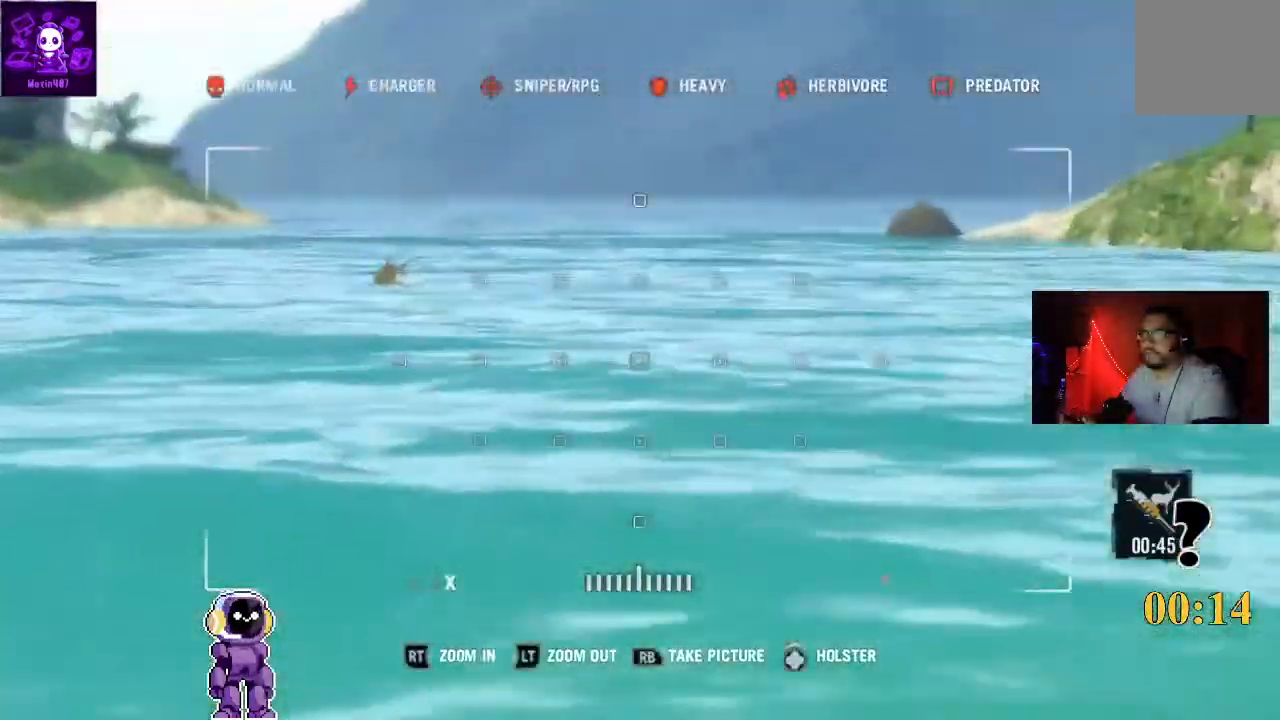
{"buttons": [], "left_stick": "center", "right_stick": "center", "events": [[133, "right_stick", "center"], [500, "R2", "up"]]}
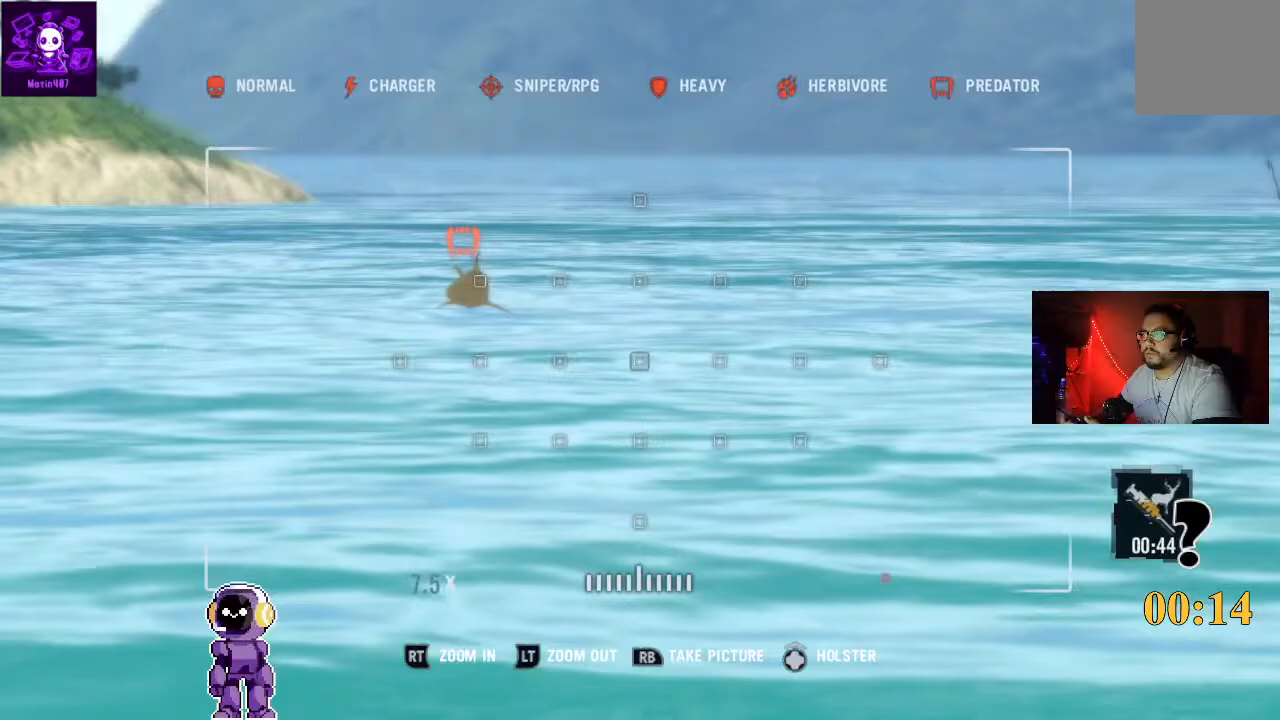
{"buttons": ["DPAD_UP"], "left_stick": "center", "right_stick": "right", "events": [[333, "right_stick", "right"], [500, "DPAD_UP", "down"]]}
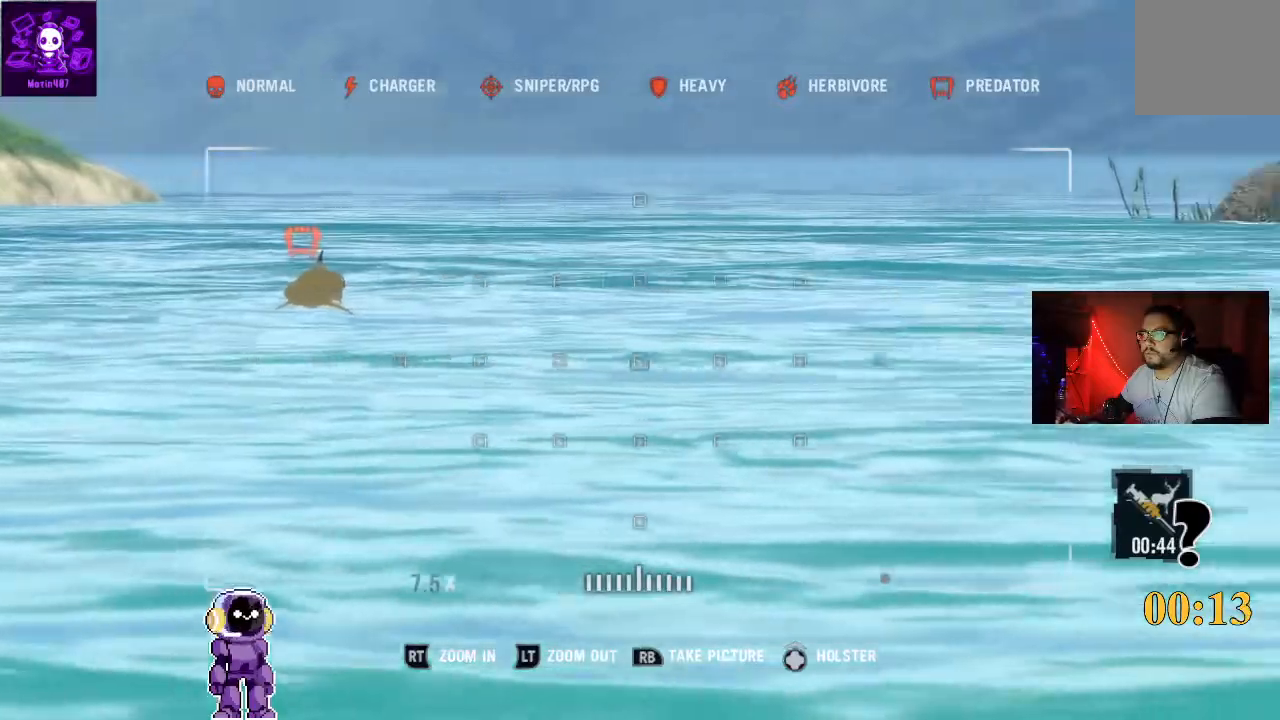
{"buttons": [], "left_stick": "center", "right_stick": "right", "events": [[200, "DPAD_UP", "up"]]}
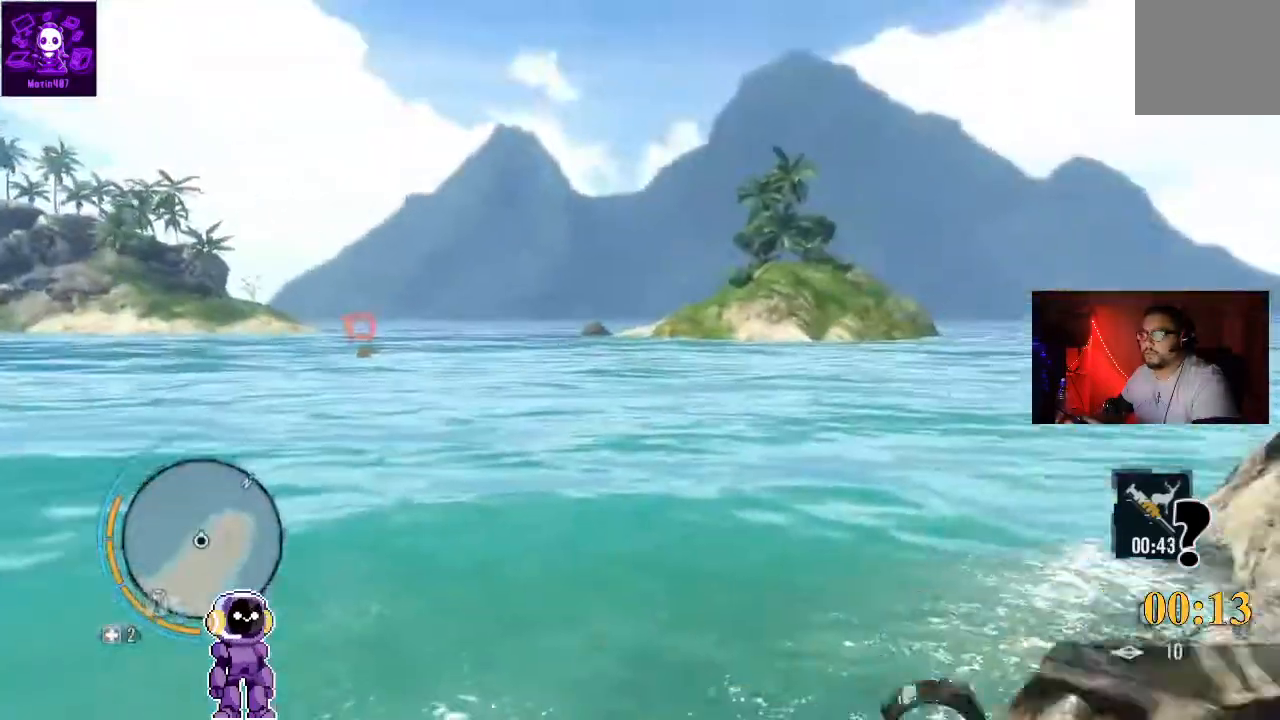
{"buttons": [], "left_stick": "up-left", "right_stick": "center", "events": [[100, "left_stick", "up-left"], [500, "right_stick", "center"]]}
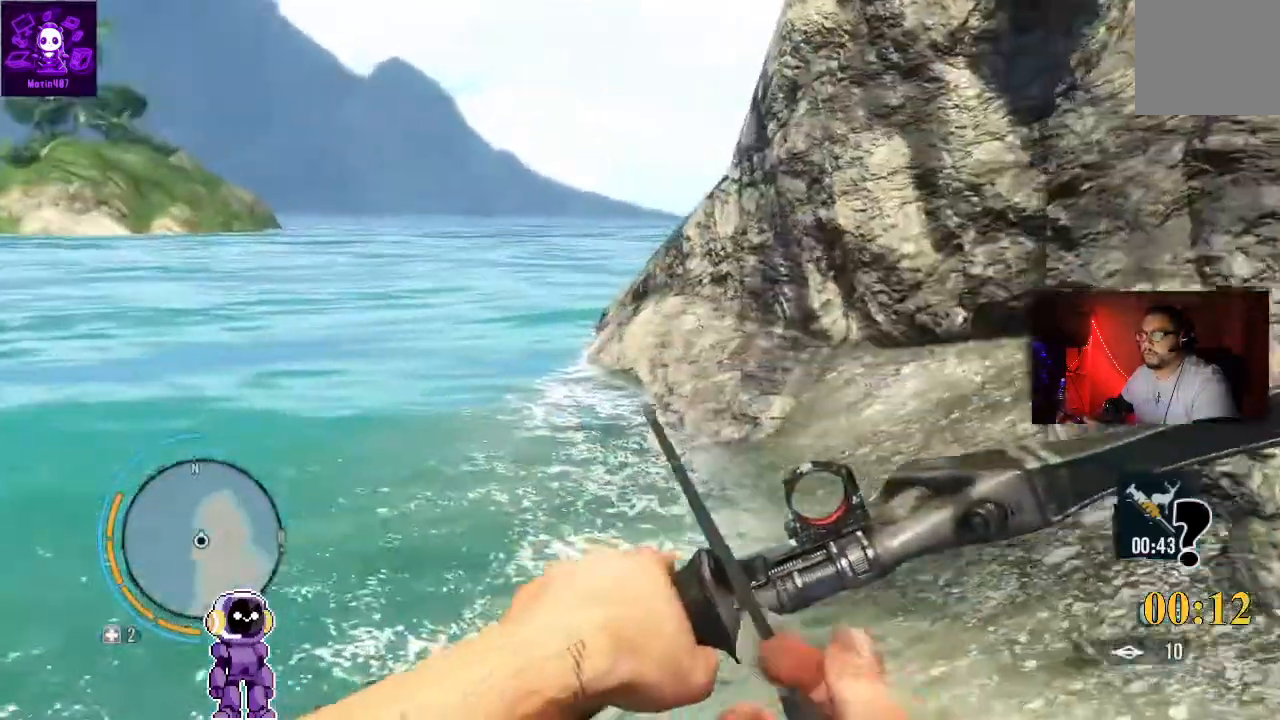
{"buttons": [], "left_stick": "up", "right_stick": "center", "events": [[133, "L3", "down"], [267, "L3", "up"], [433, "left_stick", "up"]]}
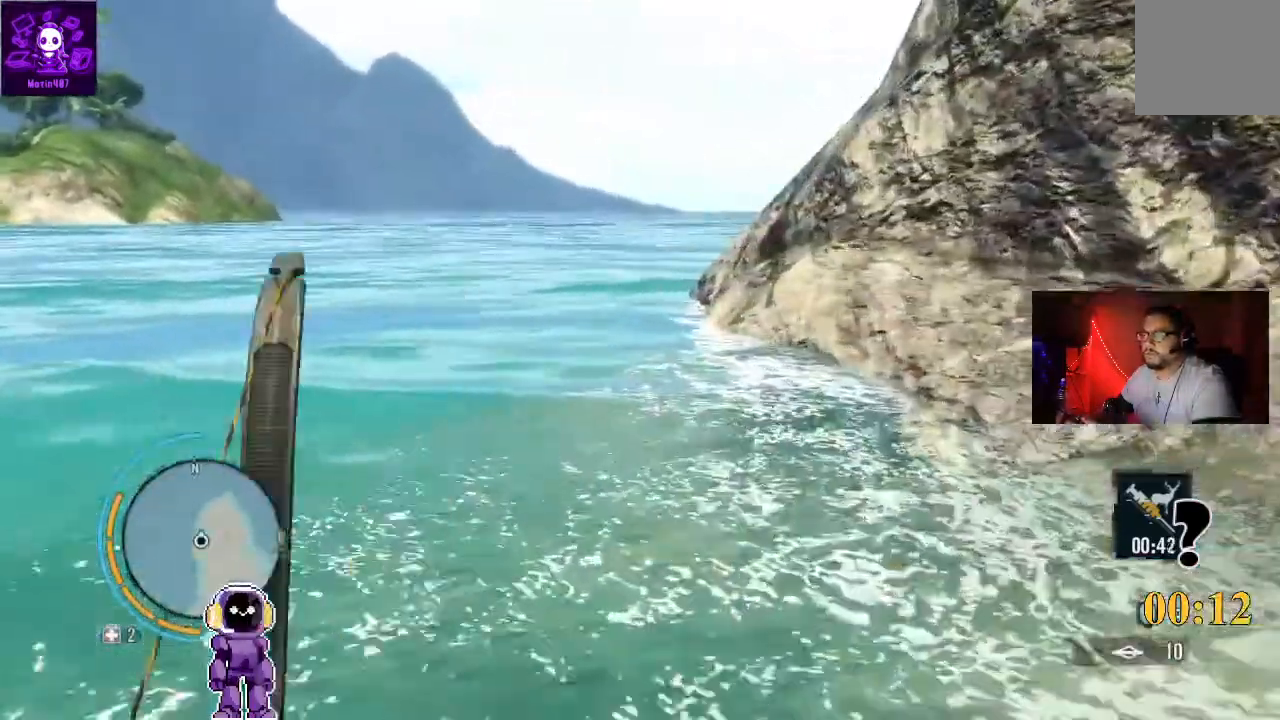
{"buttons": [], "left_stick": "center", "right_stick": "center", "events": [[433, "left_stick", "center"]]}
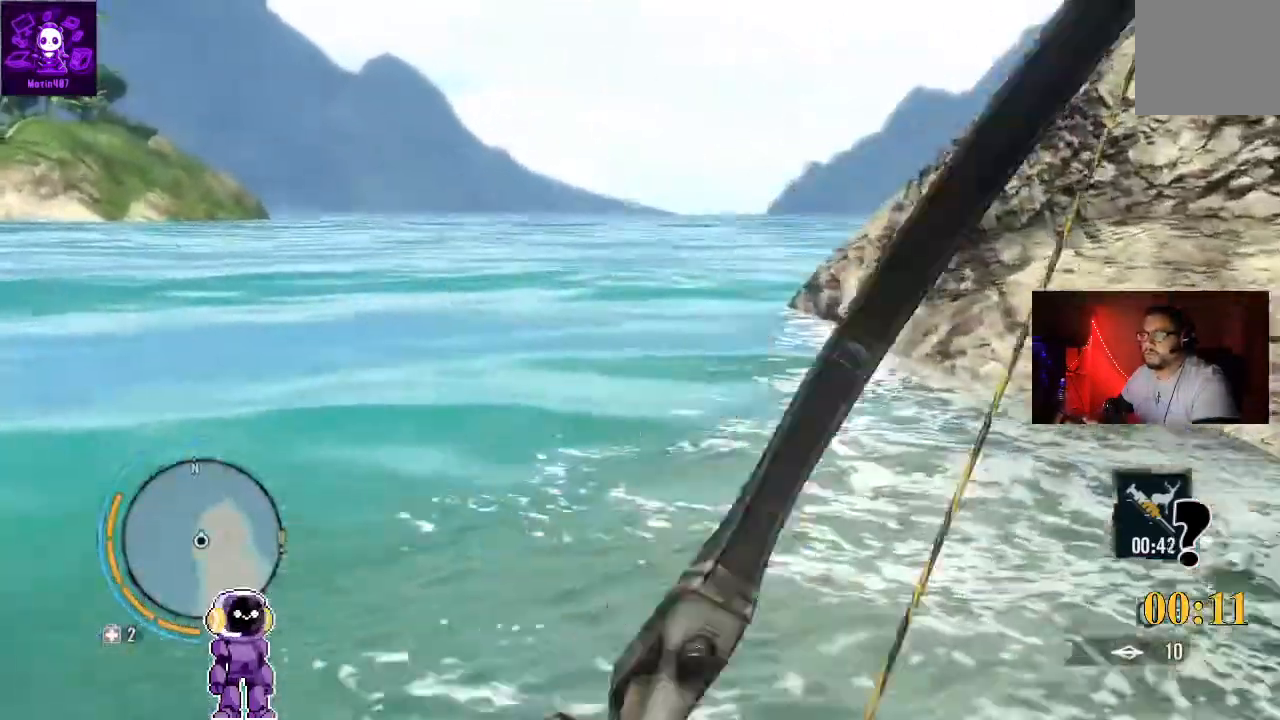
{"buttons": [], "left_stick": "center", "right_stick": "center", "events": []}
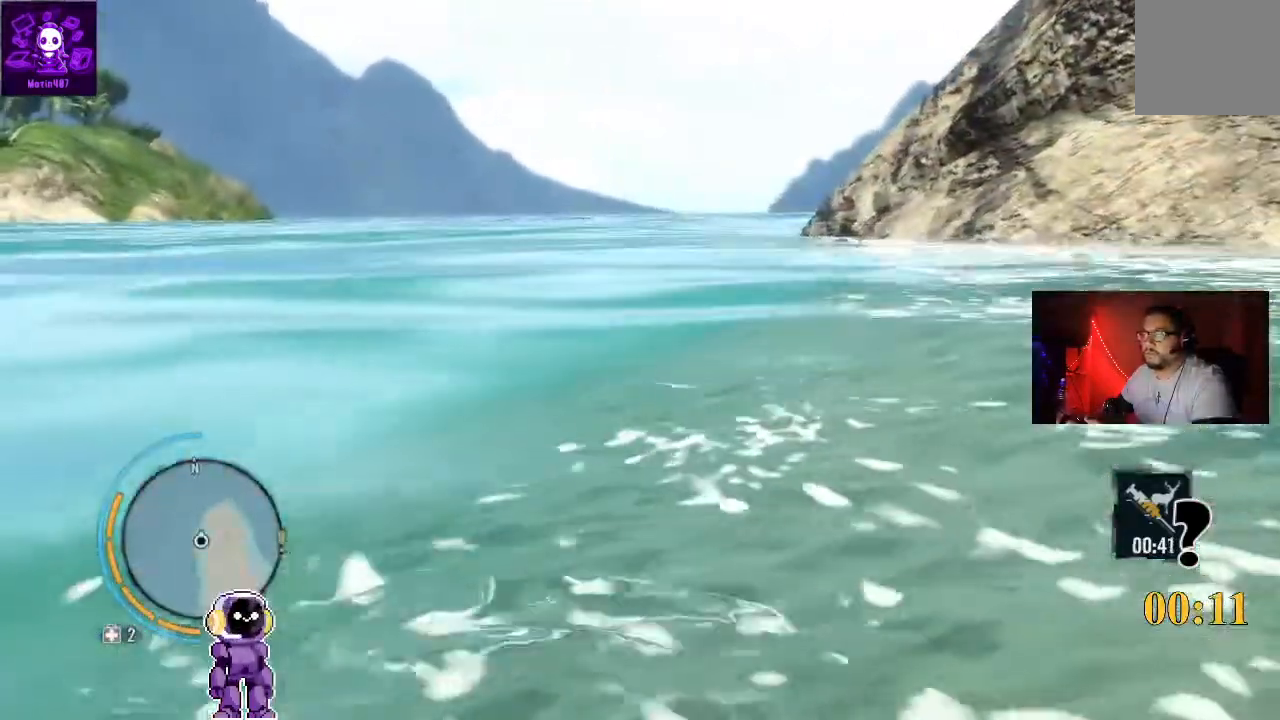
{"buttons": [], "left_stick": "center", "right_stick": "center", "events": []}